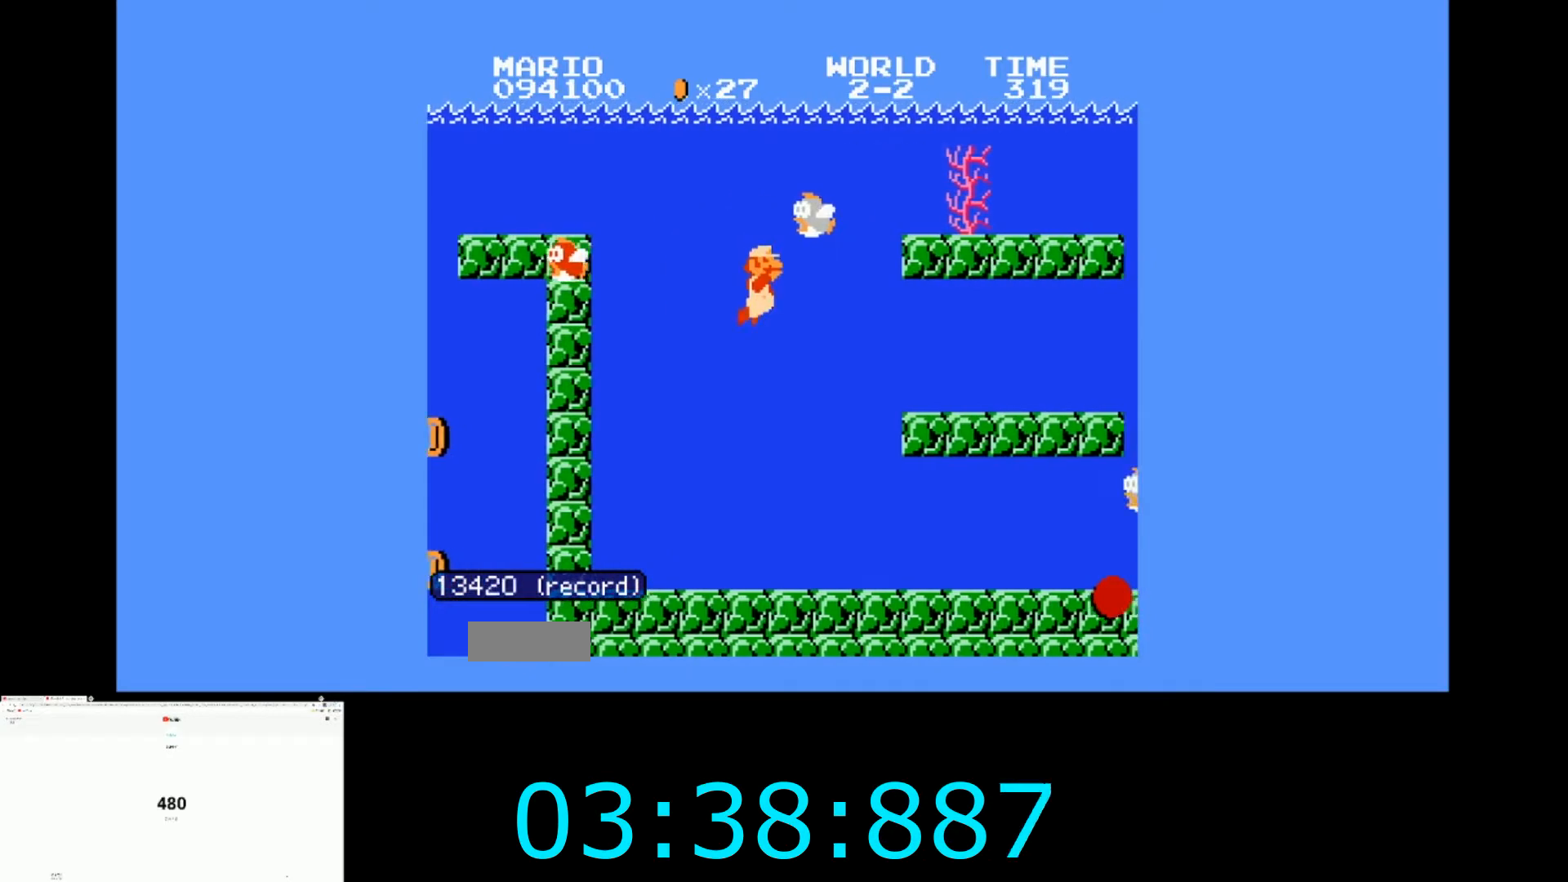
Gameplay with a controller (Nintendo layout); each line is a JSON object with the inputs held at the frame after it. "events" lists button and stick changes between this image and that frame as [ms after this image, input, new state], when the widget could be followed in between. Not read: L3 R3.
{"buttons": ["DPAD_RIGHT"], "events": [[334, "A", "down"], [434, "A", "up"]]}
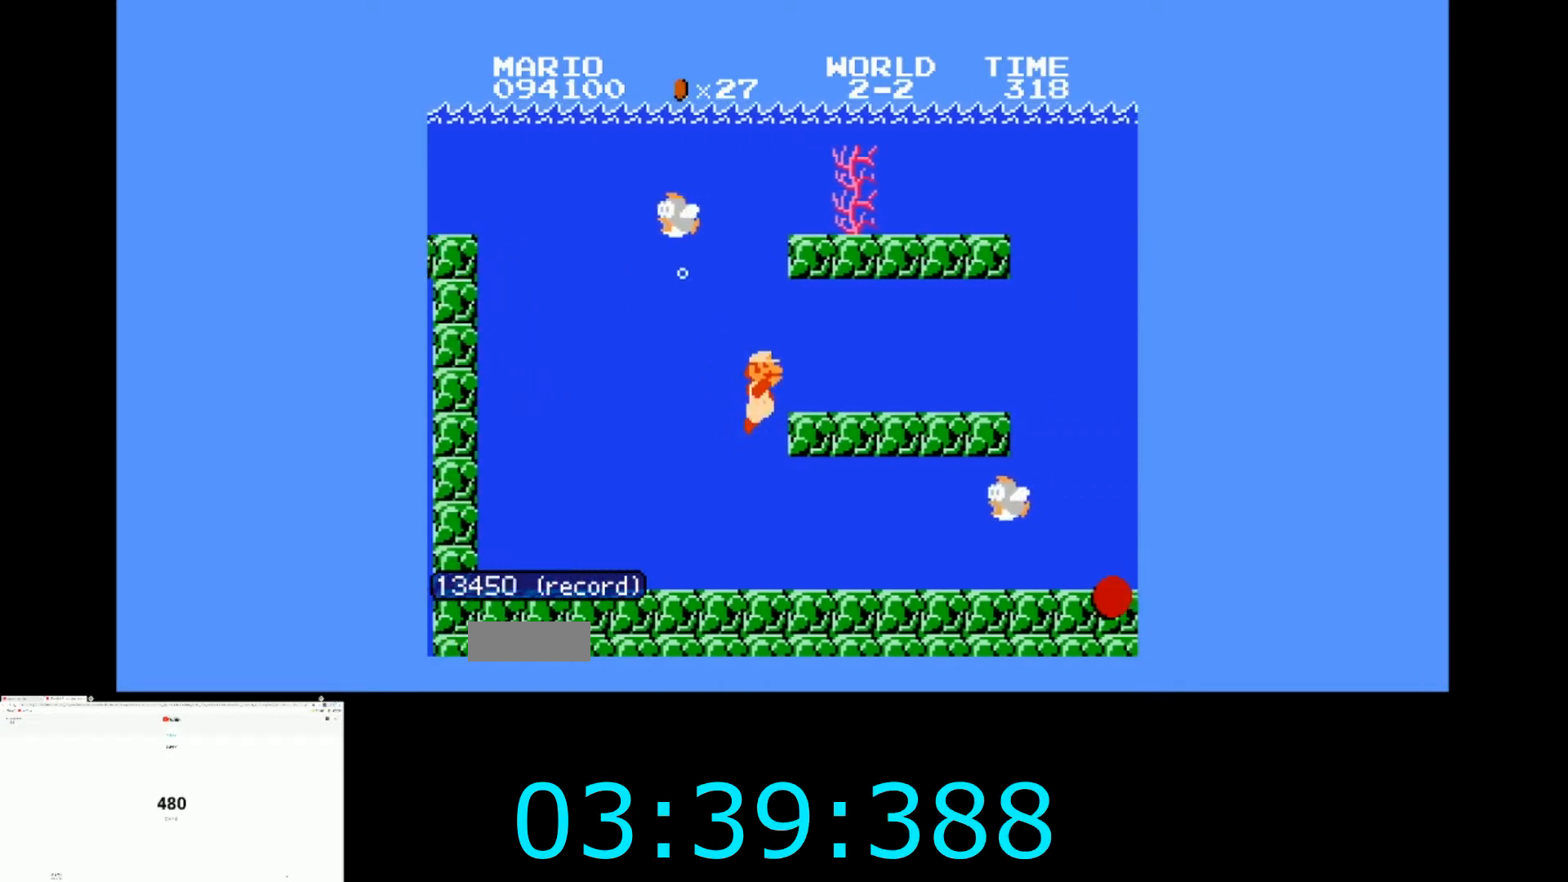
{"buttons": ["DPAD_RIGHT"], "events": [[33, "A", "down"], [133, "A", "up"], [267, "A", "down"], [334, "A", "up"], [400, "A", "down"], [467, "A", "up"]]}
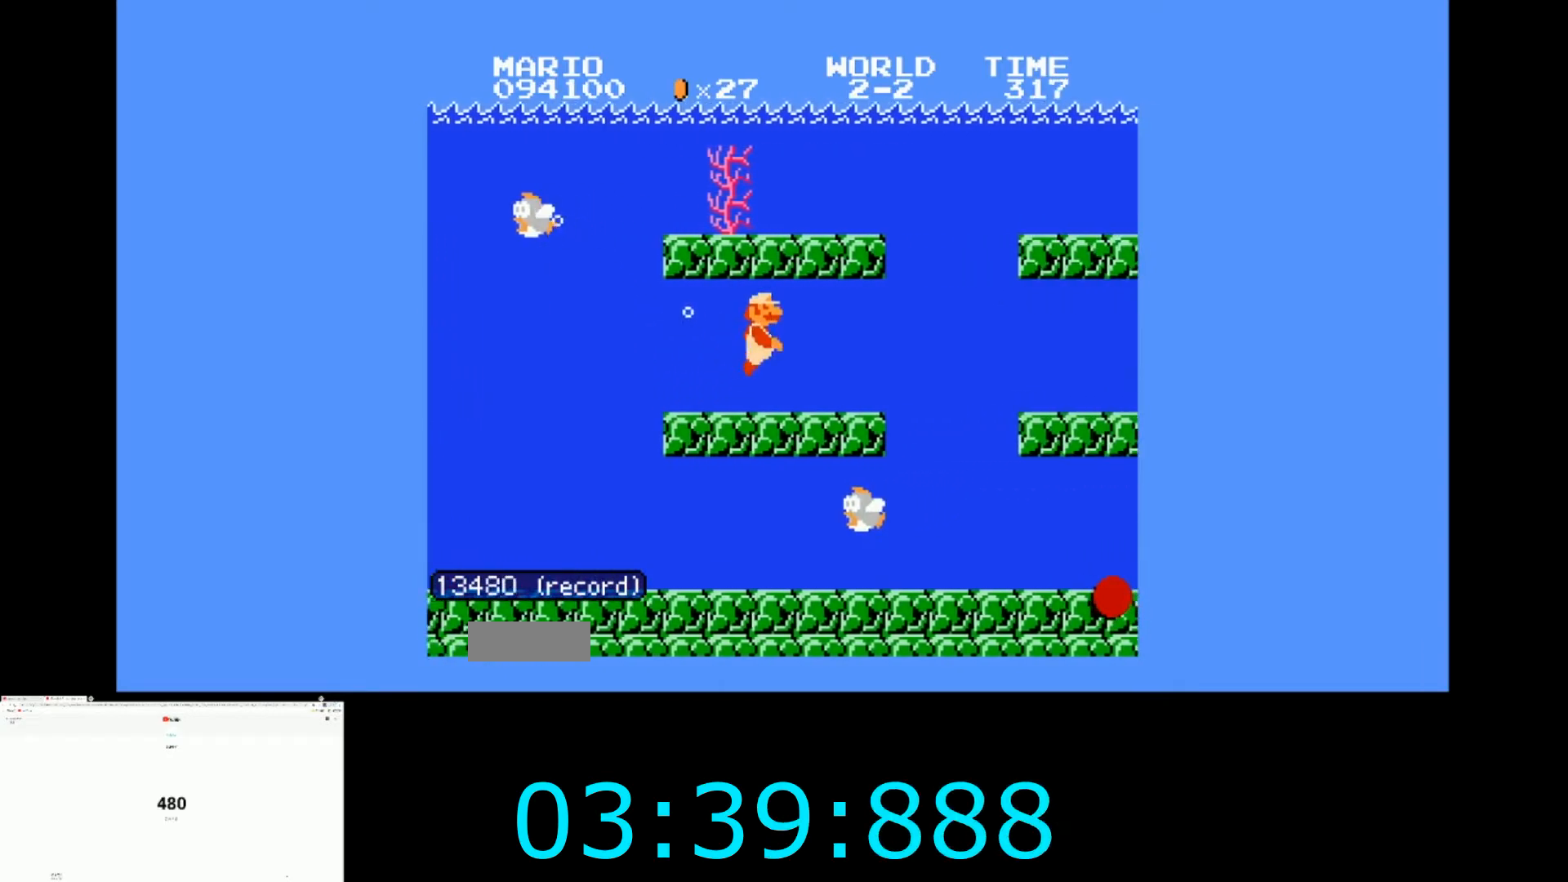
{"buttons": ["DPAD_RIGHT"], "events": [[34, "A", "down"], [134, "A", "up"], [201, "A", "down"], [267, "A", "up"], [334, "A", "down"], [401, "A", "up"]]}
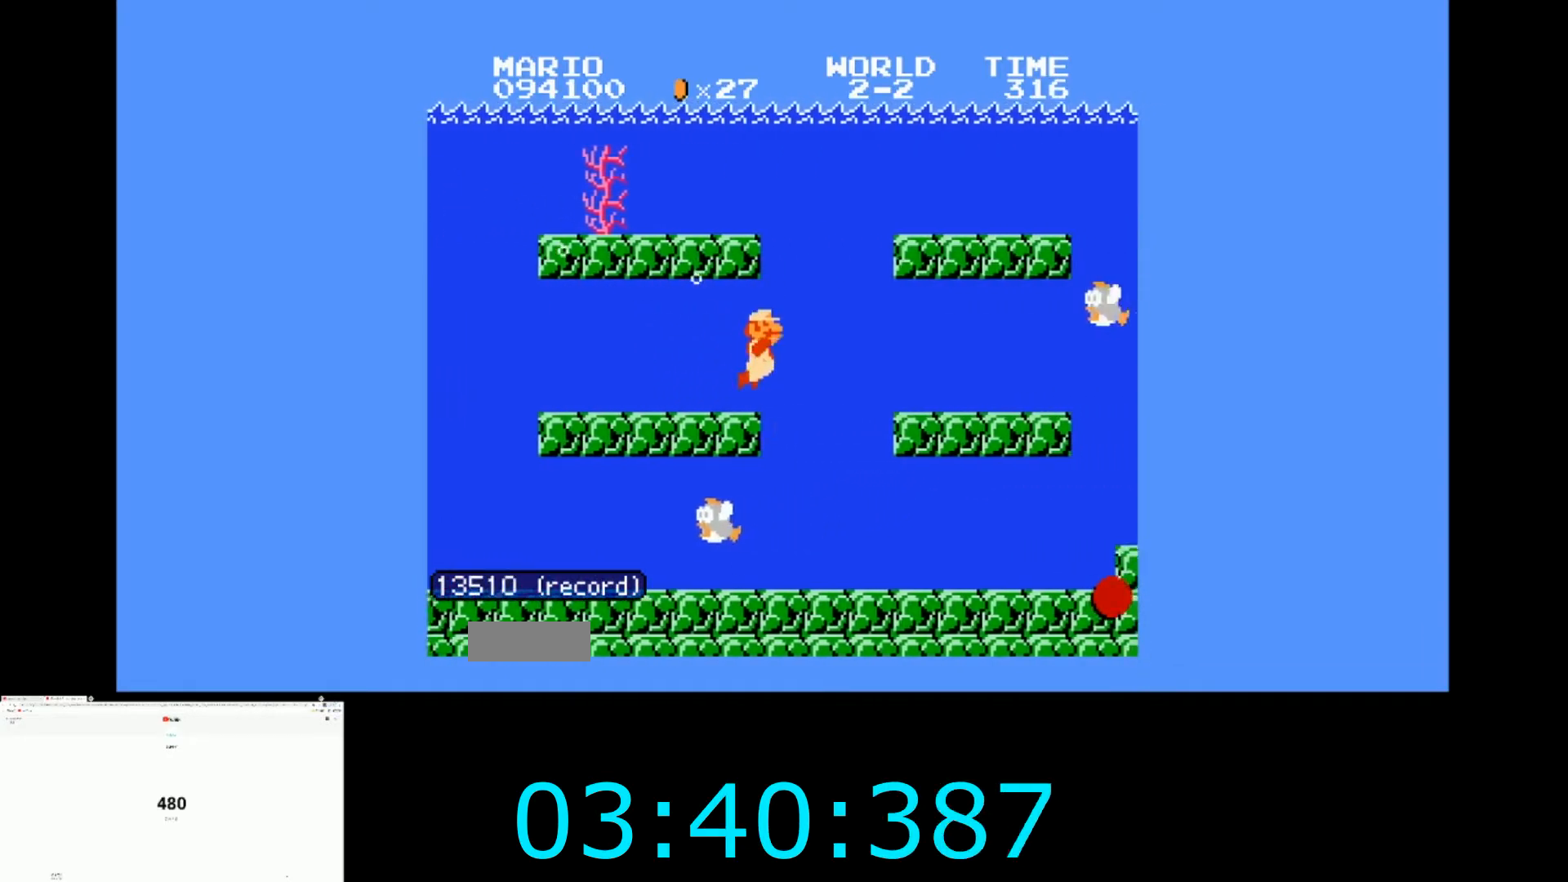
{"buttons": ["DPAD_RIGHT"], "events": []}
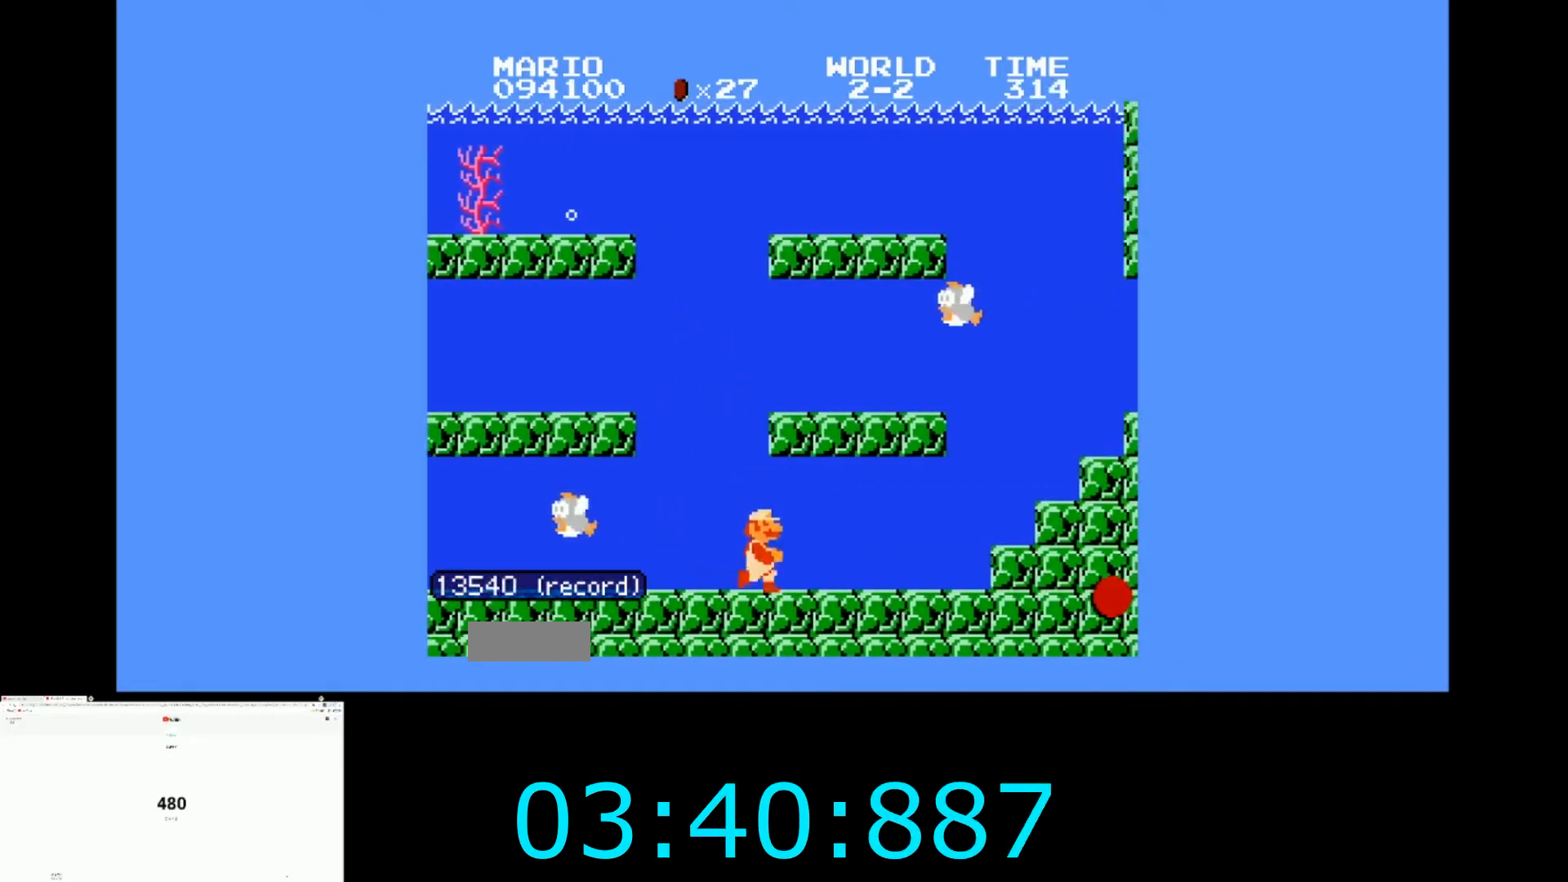
{"buttons": ["A", "DPAD_RIGHT"], "events": [[34, "A", "down"], [101, "A", "up"], [167, "A", "down"], [234, "A", "up"], [301, "A", "down"], [401, "A", "up"], [468, "A", "down"]]}
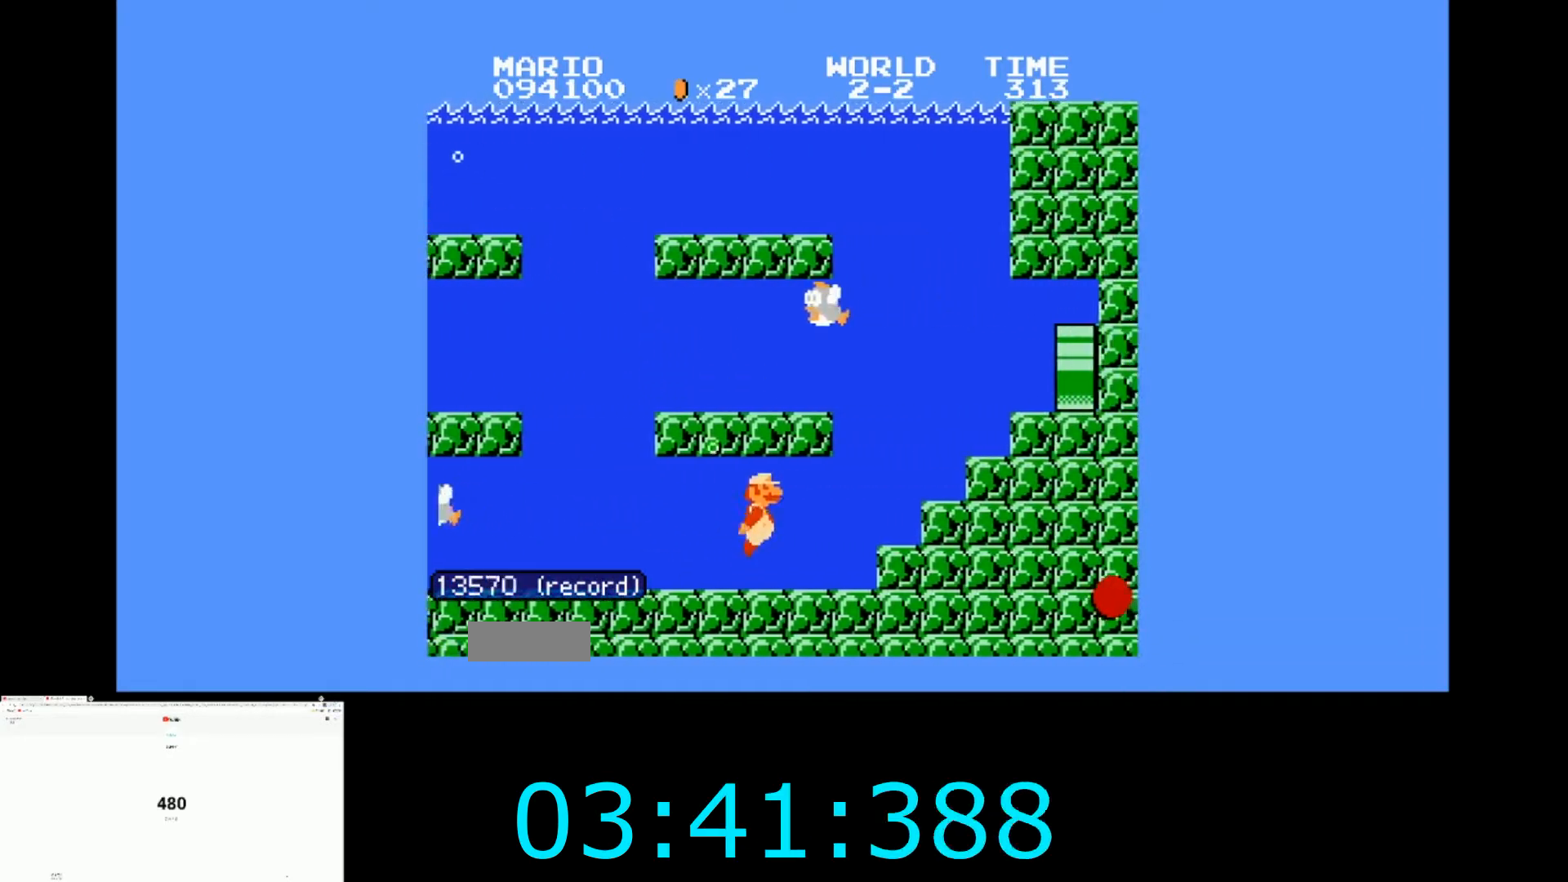
{"buttons": ["DPAD_RIGHT"], "events": [[67, "A", "up"], [133, "A", "down"], [200, "A", "up"], [267, "A", "down"], [367, "A", "up"], [434, "A", "down"], [500, "A", "up"]]}
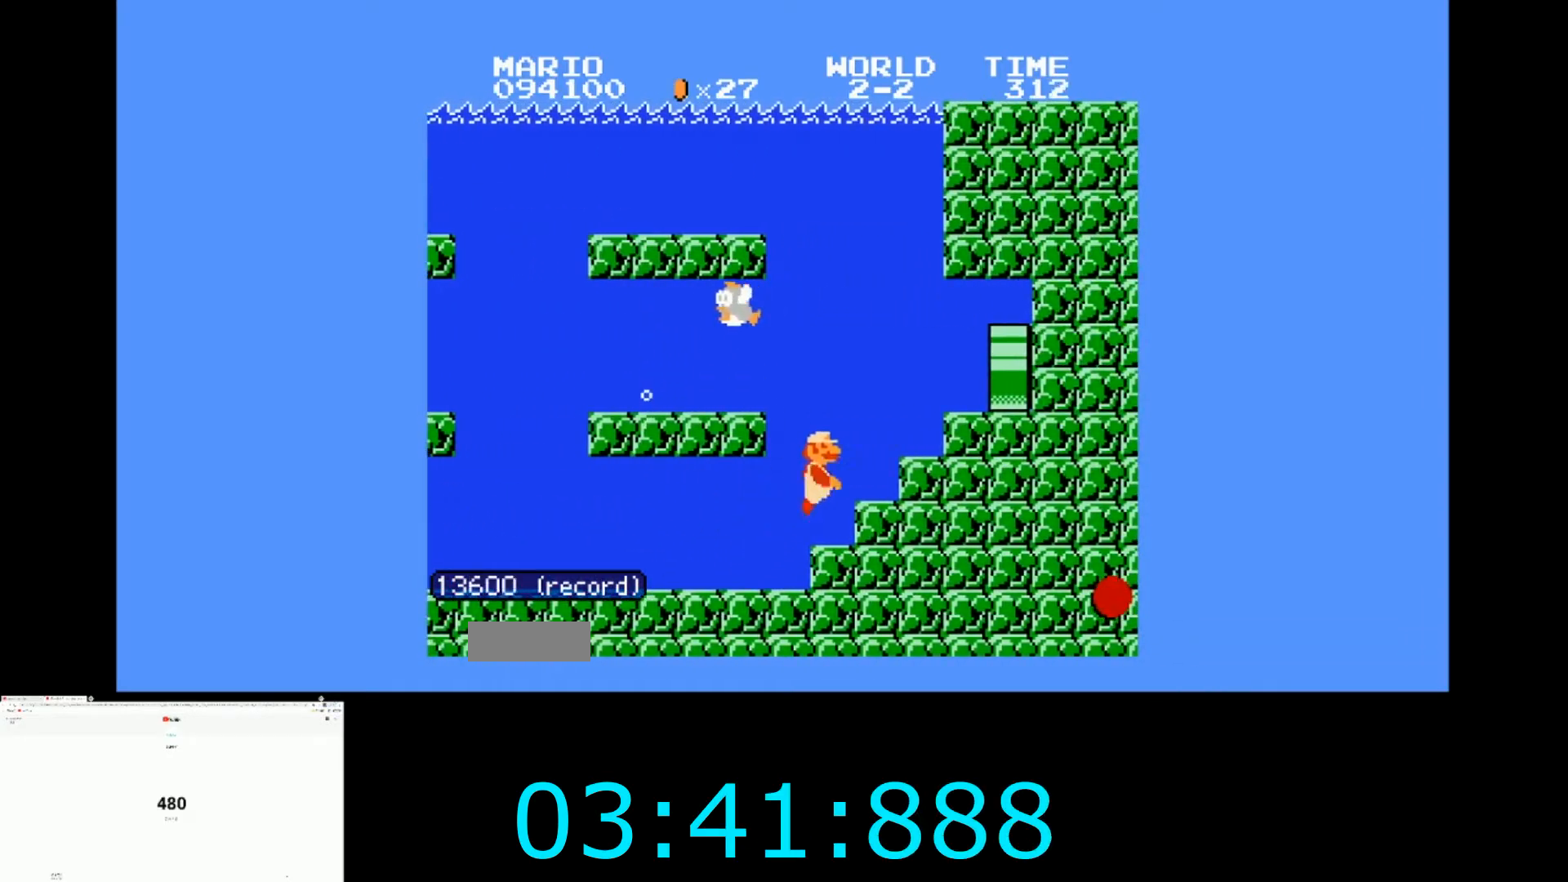
{"buttons": ["DPAD_RIGHT"], "events": [[67, "A", "down"], [134, "A", "up"]]}
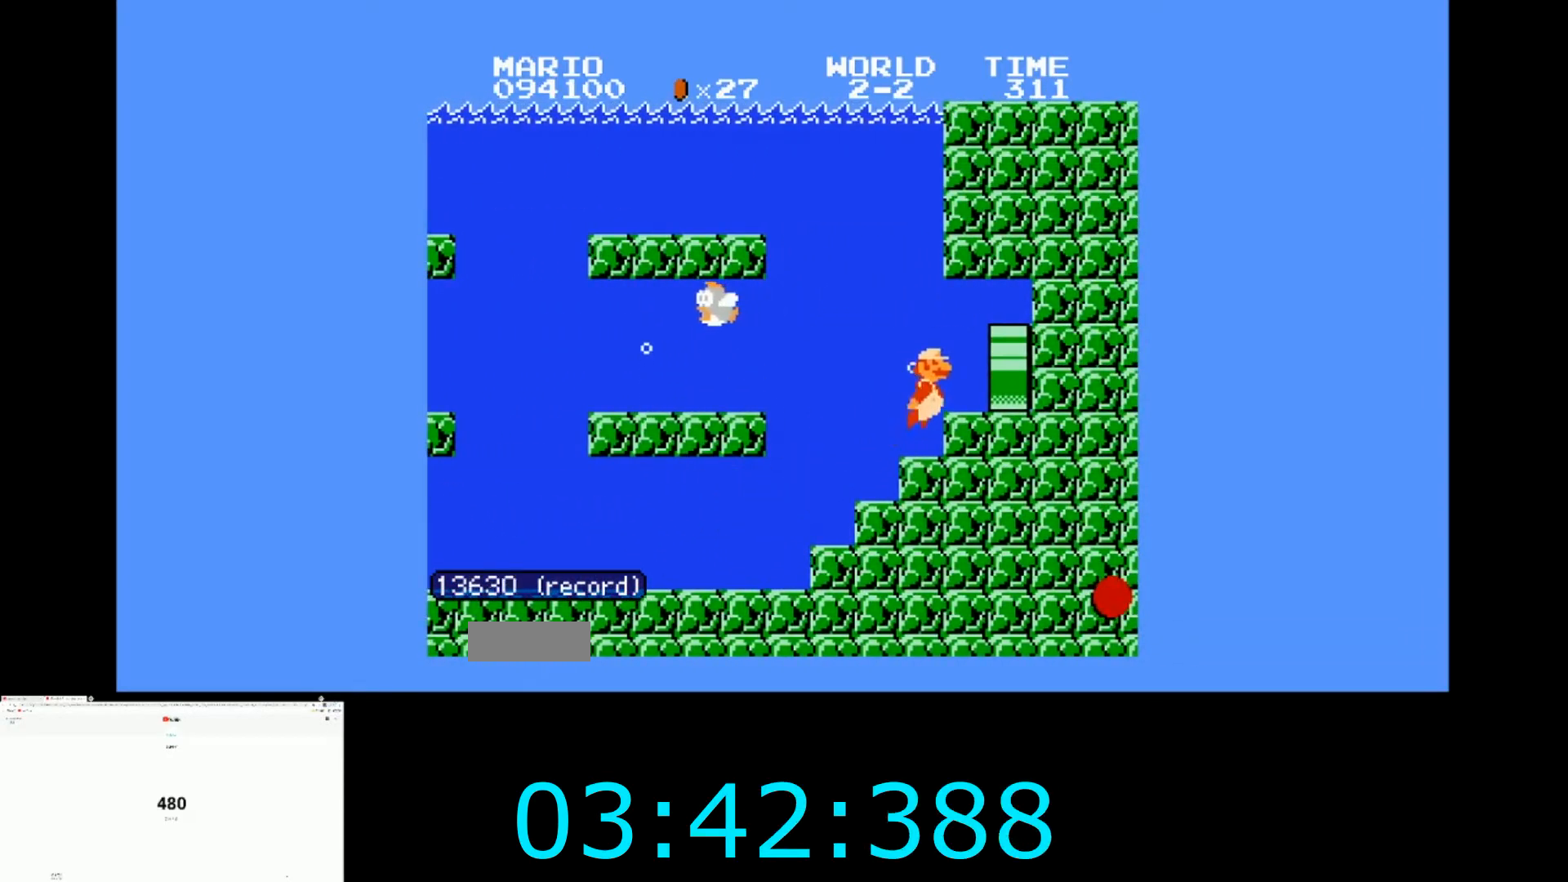
{"buttons": ["DPAD_RIGHT"], "events": [[234, "A", "down"], [334, "A", "up"]]}
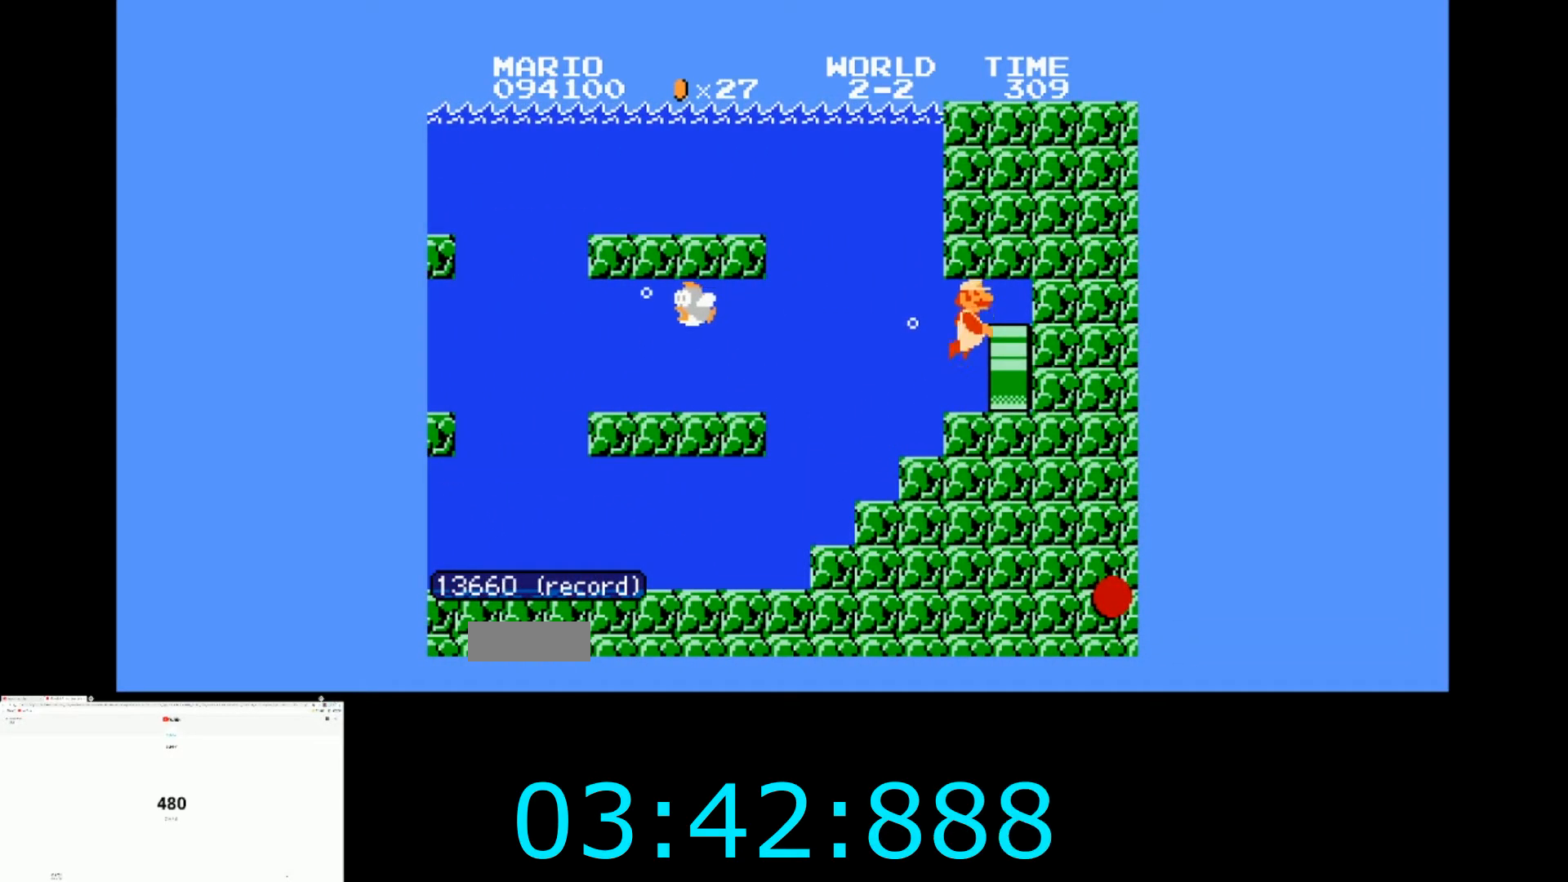
{"buttons": ["B", "DPAD_RIGHT"], "events": [[134, "DPAD_RIGHT", "up"], [167, "B", "down"], [234, "DPAD_RIGHT", "down"]]}